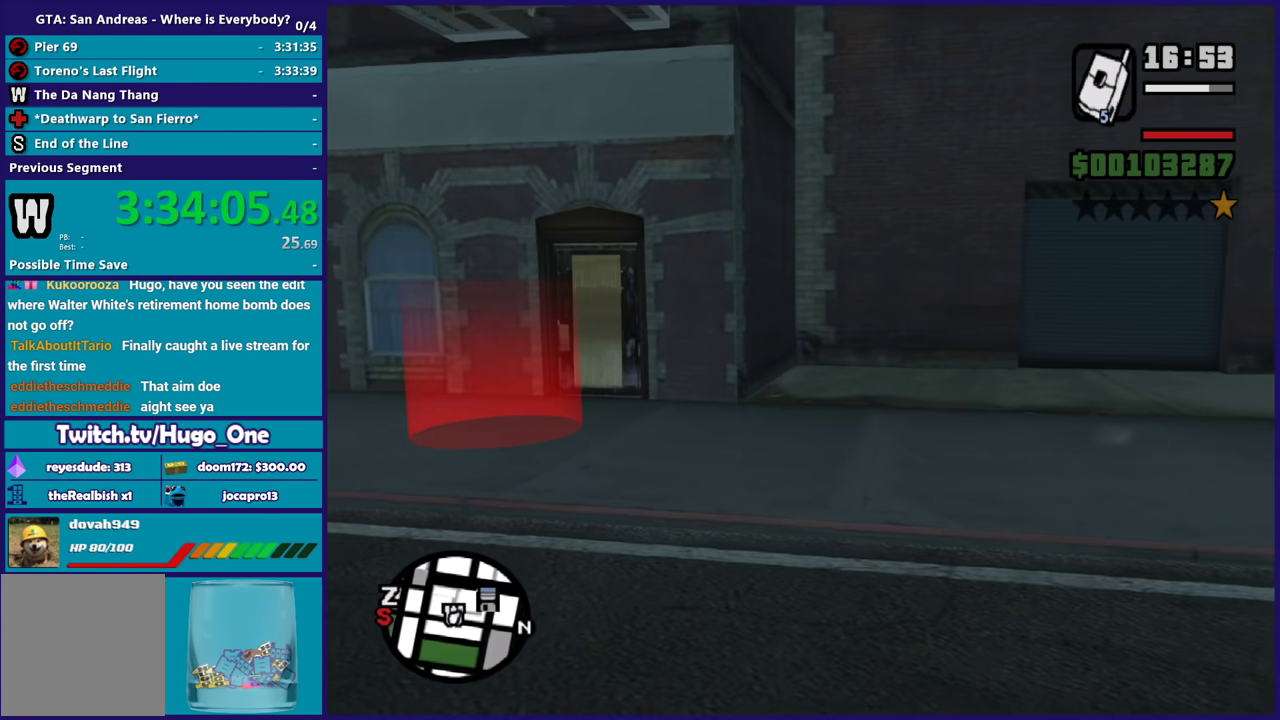
Gameplay with a controller (Xbox layout); each line is a JSON object with the inputs held at the frame after it. "events" lists button and stick changes between this image and that frame as [ms after this image, input, new state], when the widget could be followed in between.
{"buttons": [], "left_stick": "up-left", "right_stick": "down-left", "events": [[67, "A", "up"], [134, "A", "down"], [267, "A", "up"], [367, "right_stick", "down-left"]]}
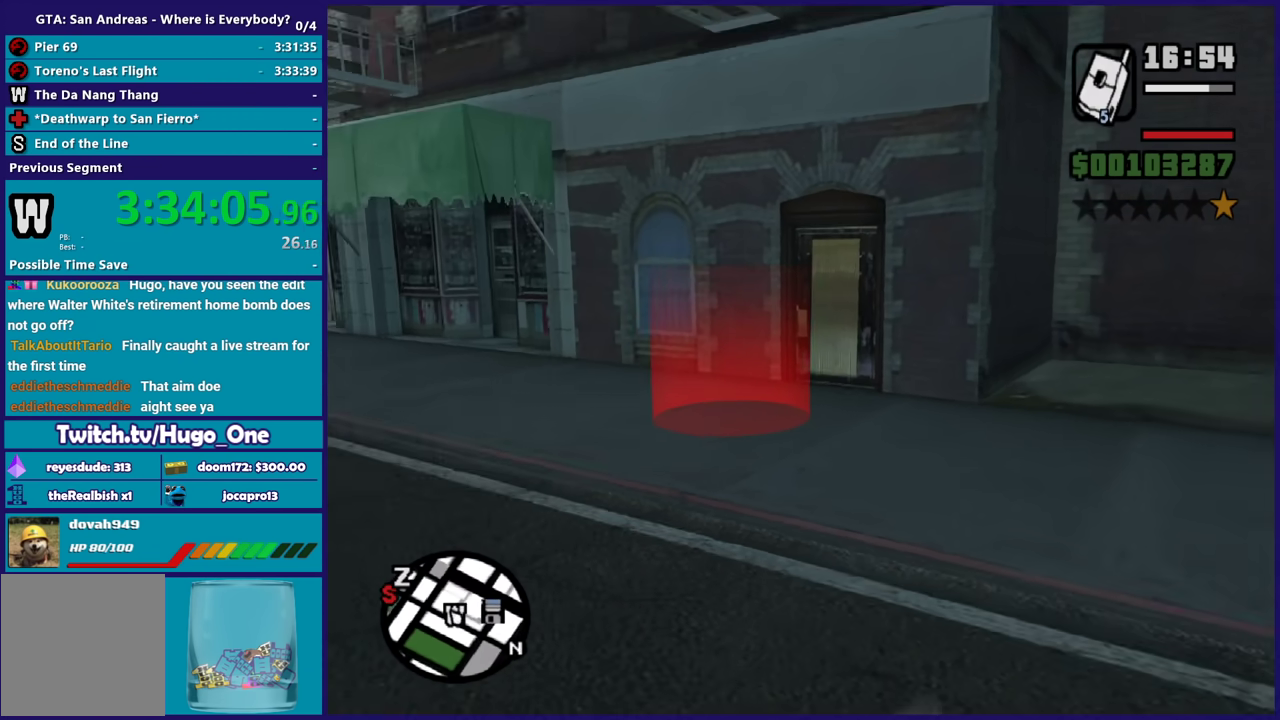
{"buttons": ["A"], "left_stick": "up", "right_stick": "center", "events": [[33, "right_stick", "center"], [67, "left_stick", "up"], [133, "A", "down"], [233, "A", "up"], [300, "A", "down"], [367, "left_stick", "up-right"], [400, "A", "up"], [467, "A", "down"], [500, "left_stick", "up"]]}
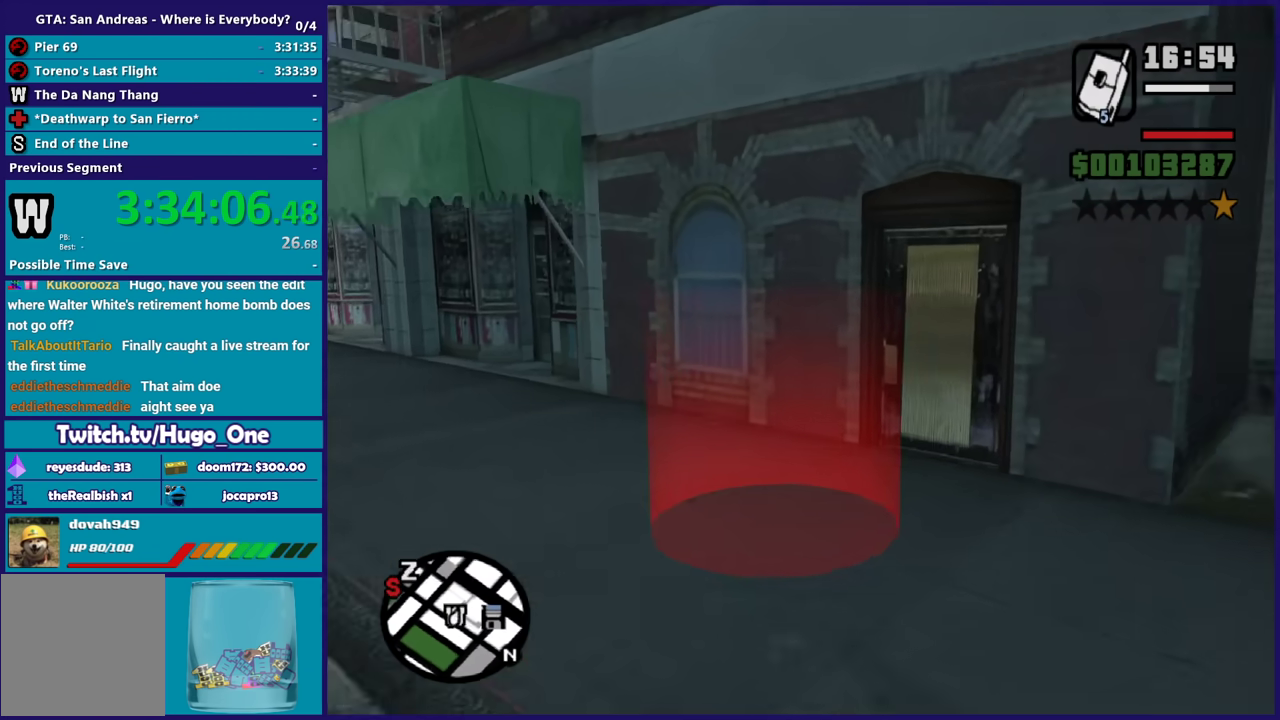
{"buttons": ["A"], "left_stick": "center", "right_stick": "center", "events": [[67, "A", "up"], [167, "right_stick", "down-left"], [267, "left_stick", "center"], [334, "right_stick", "center"], [401, "A", "down"]]}
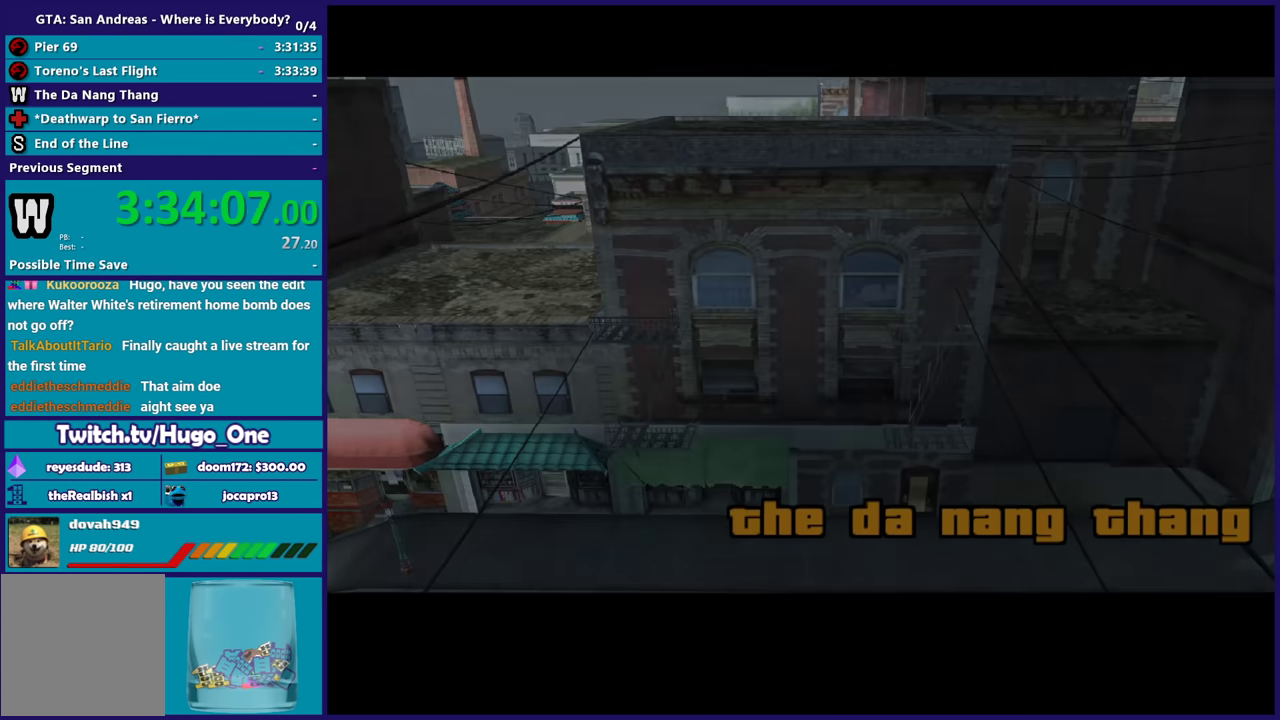
{"buttons": ["A"], "left_stick": "center", "right_stick": "center", "events": [[33, "A", "up"], [100, "A", "down"], [200, "A", "up"], [267, "A", "down"], [400, "A", "up"], [467, "A", "down"]]}
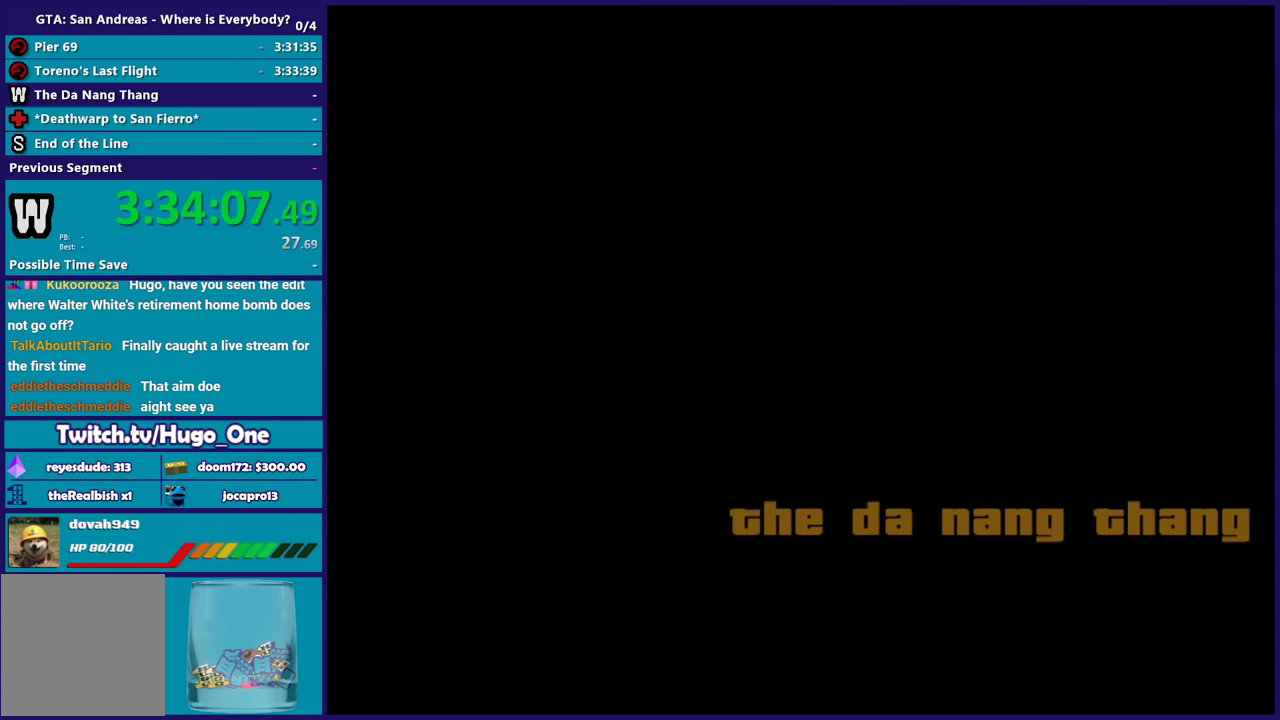
{"buttons": [], "left_stick": "center", "right_stick": "center", "events": [[100, "A", "up"], [201, "A", "down"], [301, "A", "up"], [401, "A", "down"], [501, "A", "up"]]}
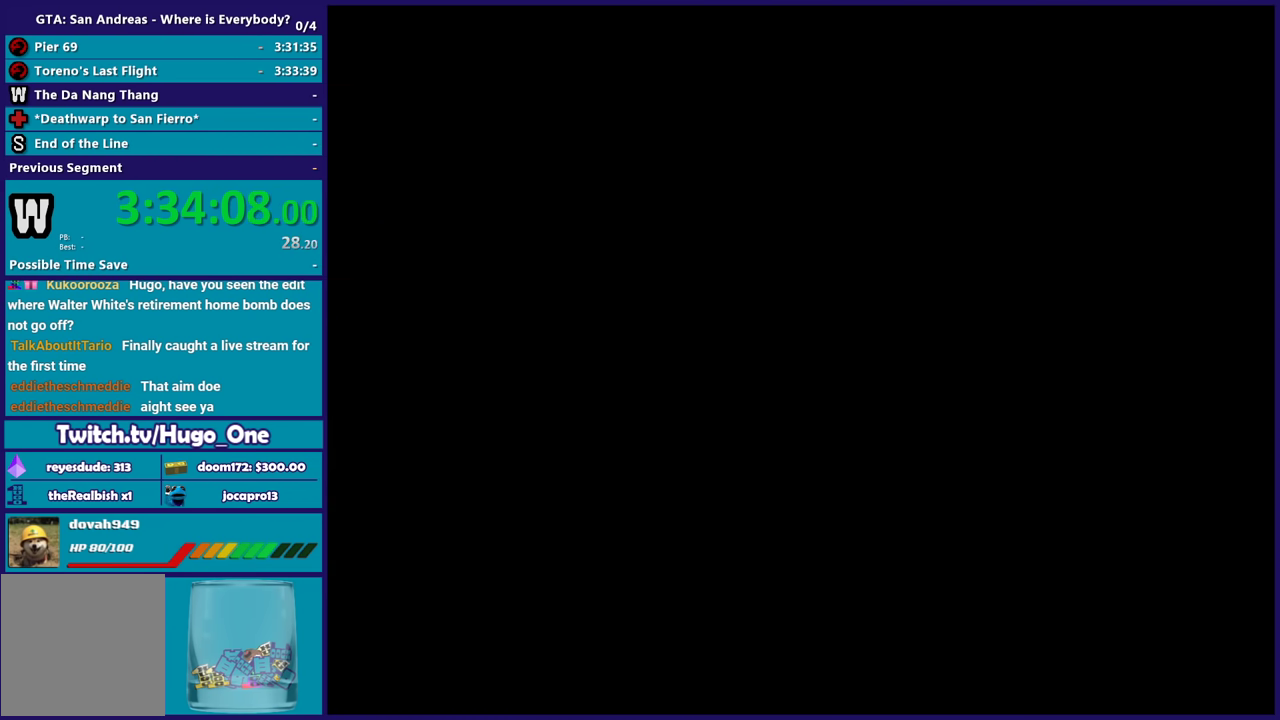
{"buttons": ["A"], "left_stick": "center", "right_stick": "center", "events": [[100, "A", "down"], [233, "A", "up"], [300, "A", "down"], [400, "A", "up"], [500, "A", "down"]]}
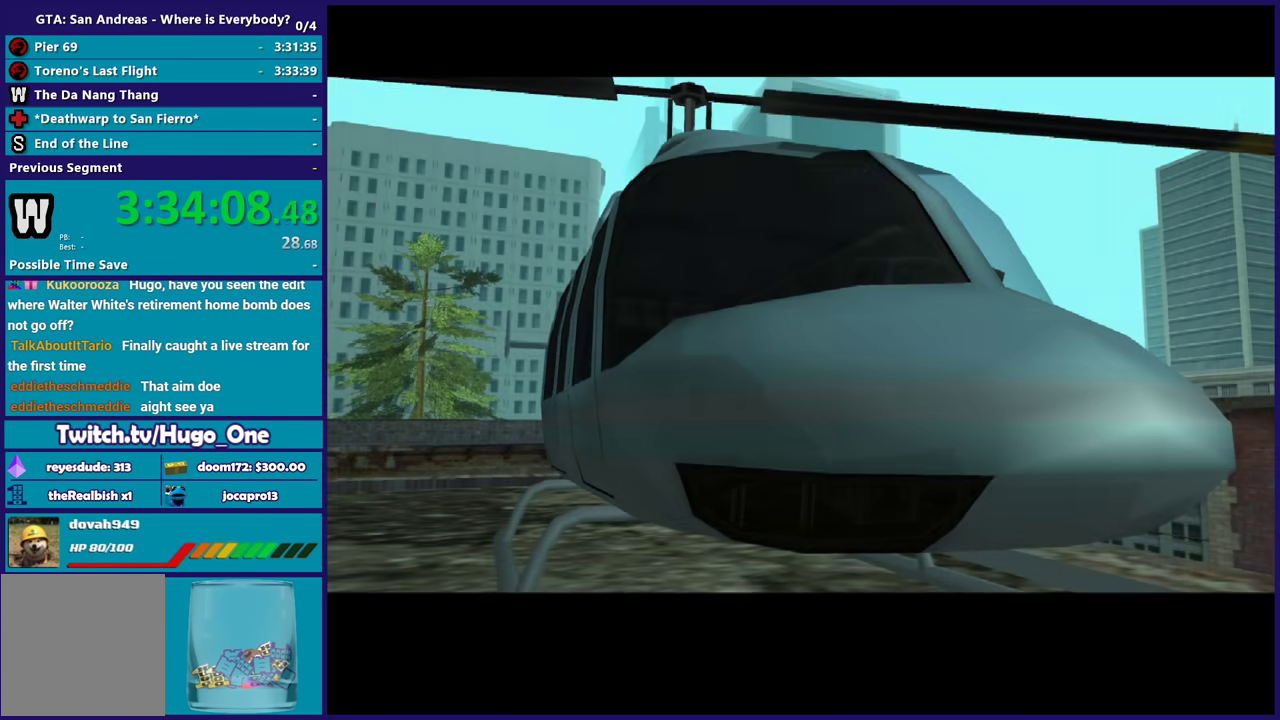
{"buttons": [], "left_stick": "center", "right_stick": "center", "events": [[100, "A", "up"], [167, "A", "down"], [301, "A", "up"], [367, "A", "down"], [467, "A", "up"]]}